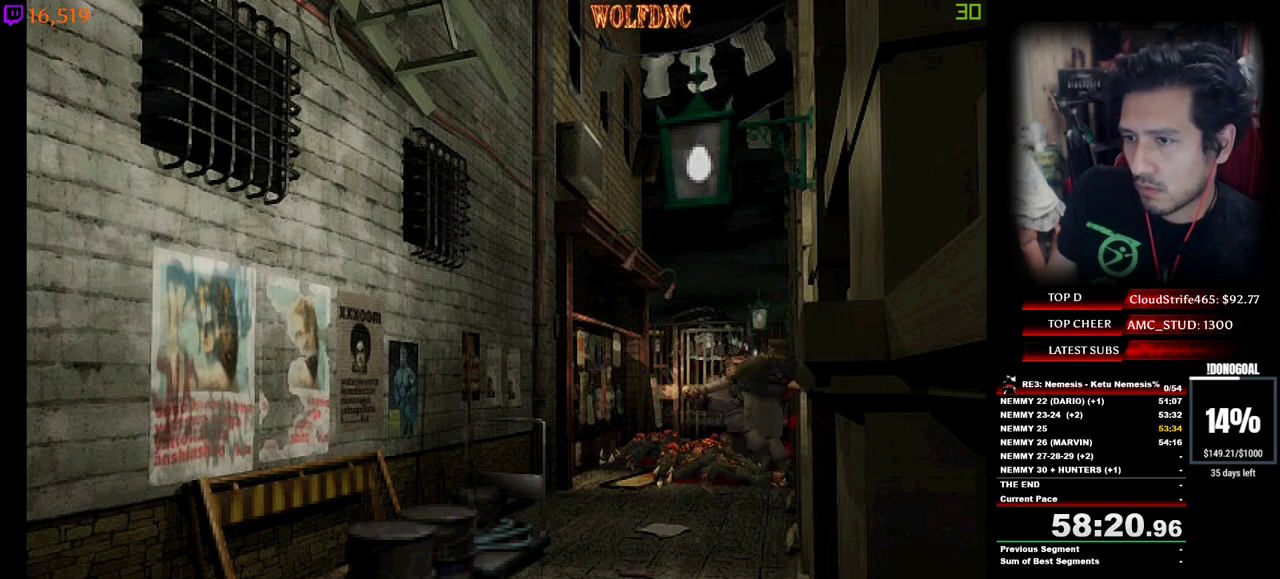
Gameplay with keyboard; each line is a JSON object with the keys held at the frame after it. "events" lists presses ("down") and releases ("up") of "a", "ctrl", "d", "e", "equals", "minus", "num0", "num2", "num4", "num5", "num6", "num8", "s", "shift", "space" and "w" between this image and that frame as [ms after this image, input, new state], when the widget could be followed in between. No other keys are recorded. Mouse input is not recorded.
{"keys": ["d", "s"], "events": [[100, "d", "up"], [100, "s", "up"], [150, "minus", "up"], [150, "num2", "up"], [234, "d", "down"], [334, "s", "down"]]}
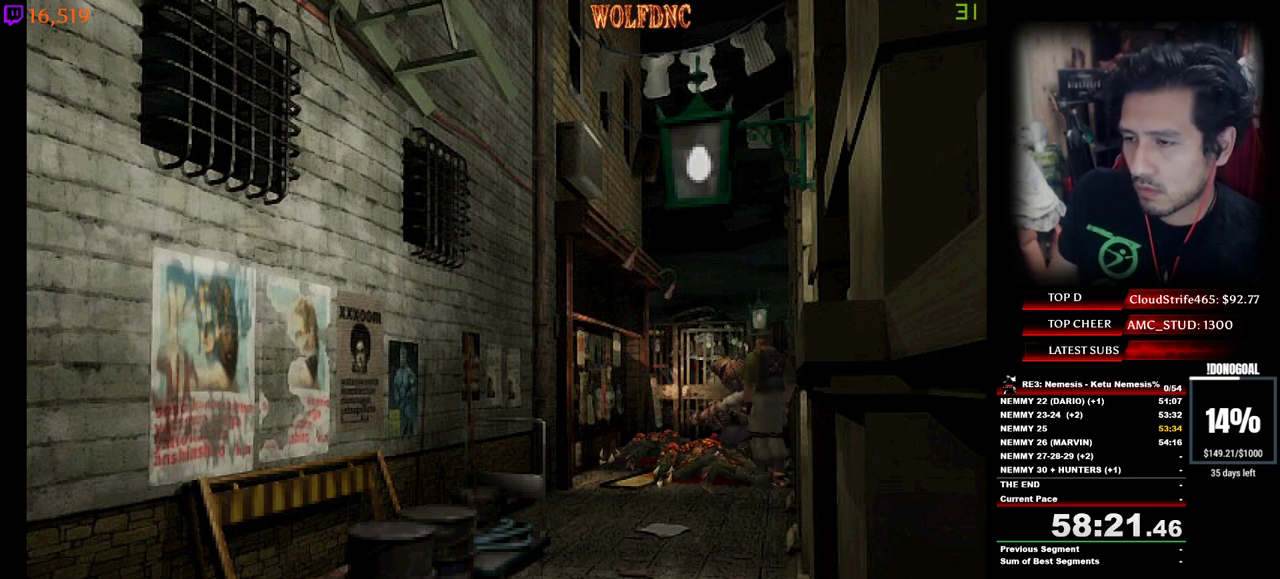
{"keys": ["d", "num4", "w"], "events": [[117, "num4", "down"], [250, "num4", "up"], [300, "s", "up"], [400, "num4", "down"], [400, "w", "down"]]}
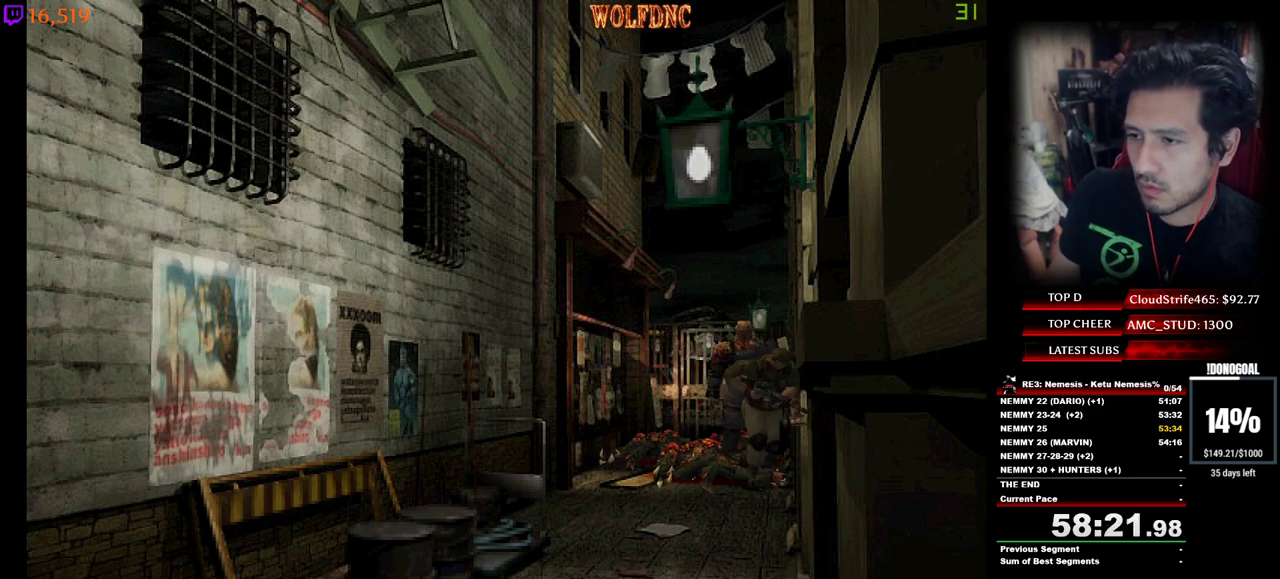
{"keys": ["d", "num4", "num6", "w"], "events": [[34, "d", "up"], [450, "d", "down"], [500, "num6", "down"]]}
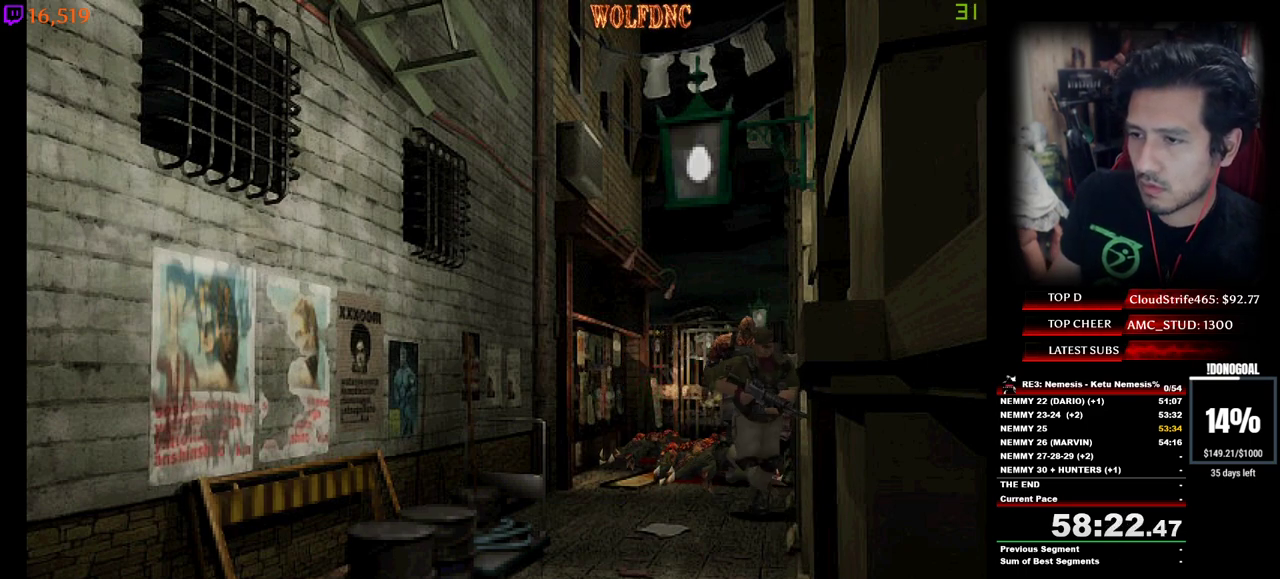
{"keys": [], "events": [[100, "num4", "up"], [100, "num6", "up"], [150, "d", "up"], [150, "num6", "down"], [150, "w", "up"], [234, "num6", "up"]]}
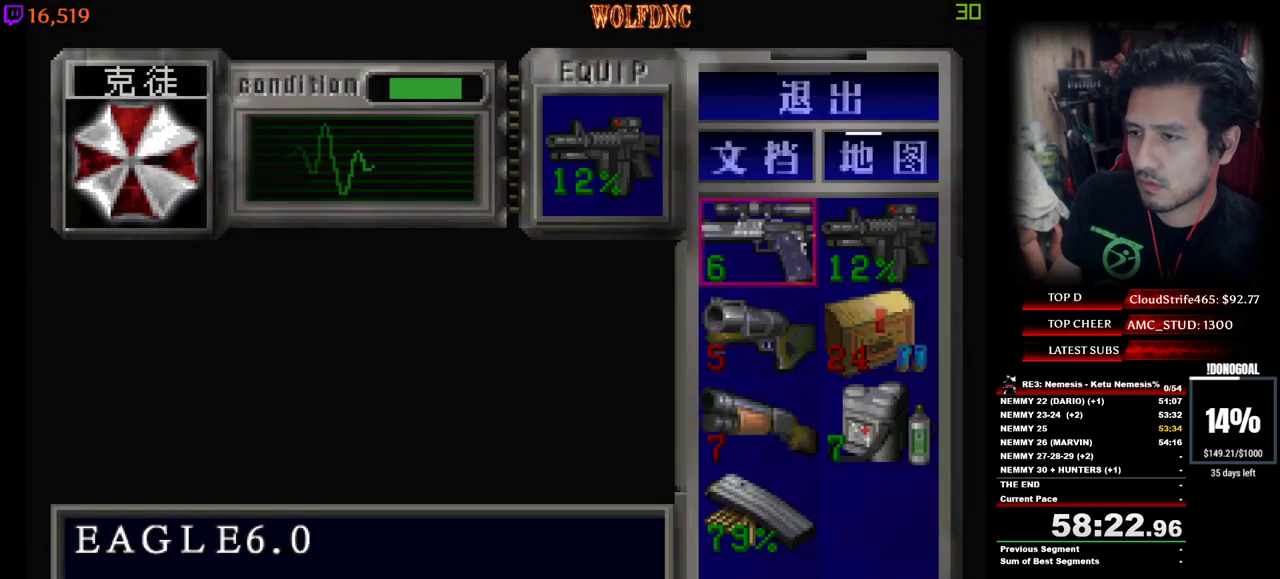
{"keys": ["num2", "s"], "events": [[117, "d", "down"], [200, "d", "up"], [250, "num2", "down"], [350, "num2", "up"], [400, "s", "down"], [484, "num2", "down"]]}
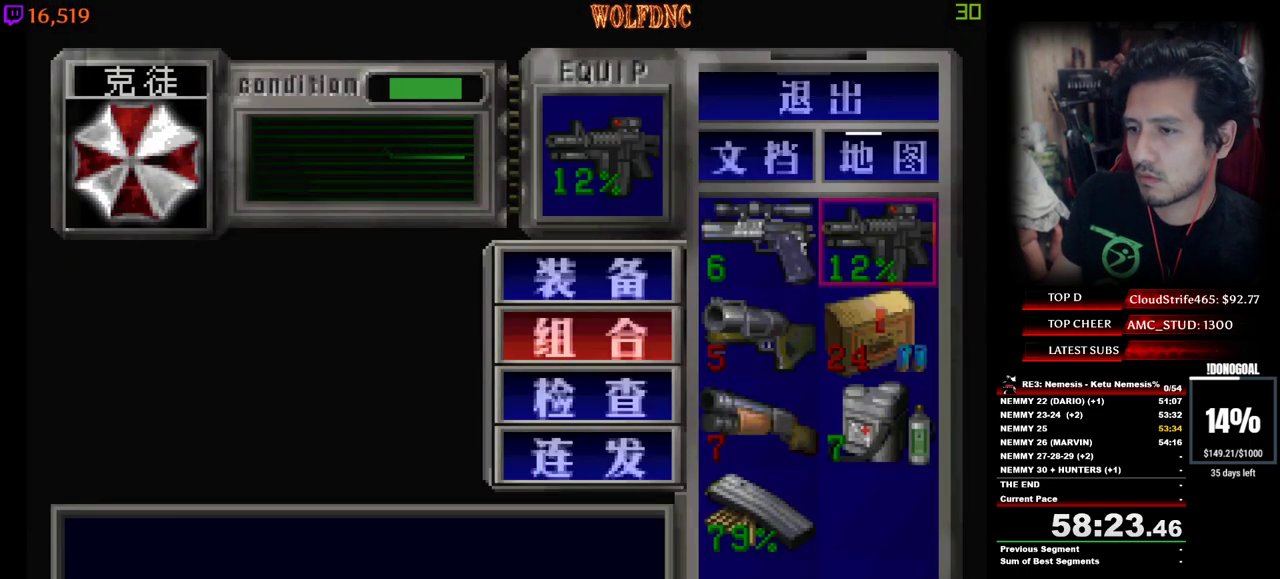
{"keys": [], "events": [[84, "num2", "up"], [267, "a", "down"], [367, "num2", "down"], [417, "a", "up"], [417, "s", "up"], [500, "num2", "up"]]}
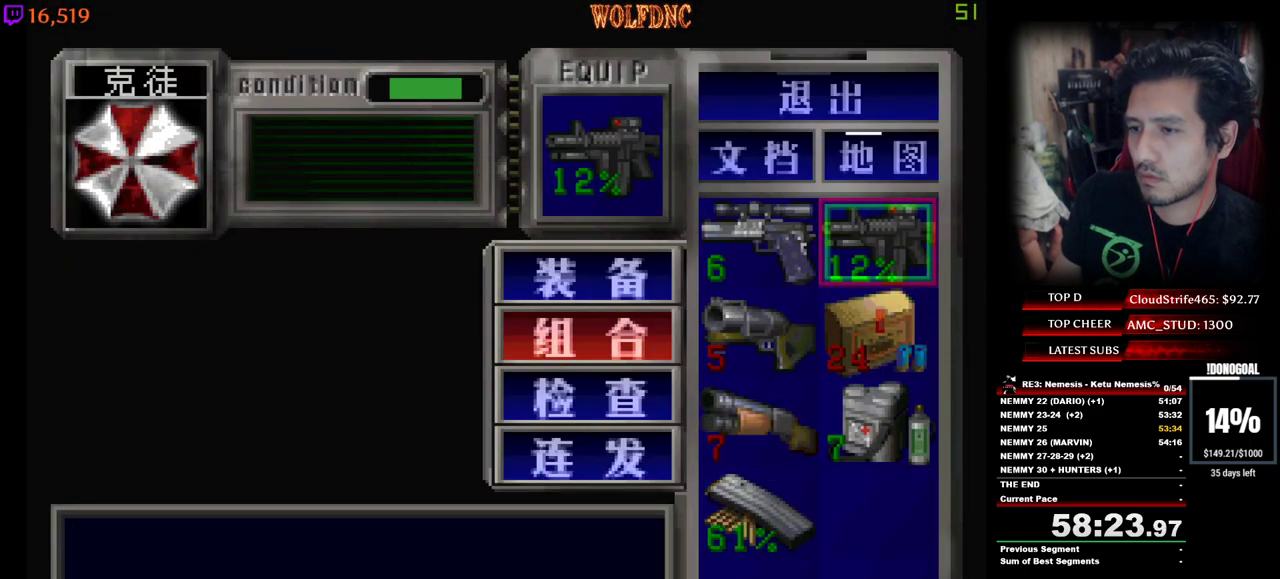
{"keys": ["num4", "w"], "events": [[184, "num4", "down"], [284, "num4", "up"], [284, "w", "down"], [384, "num4", "down"]]}
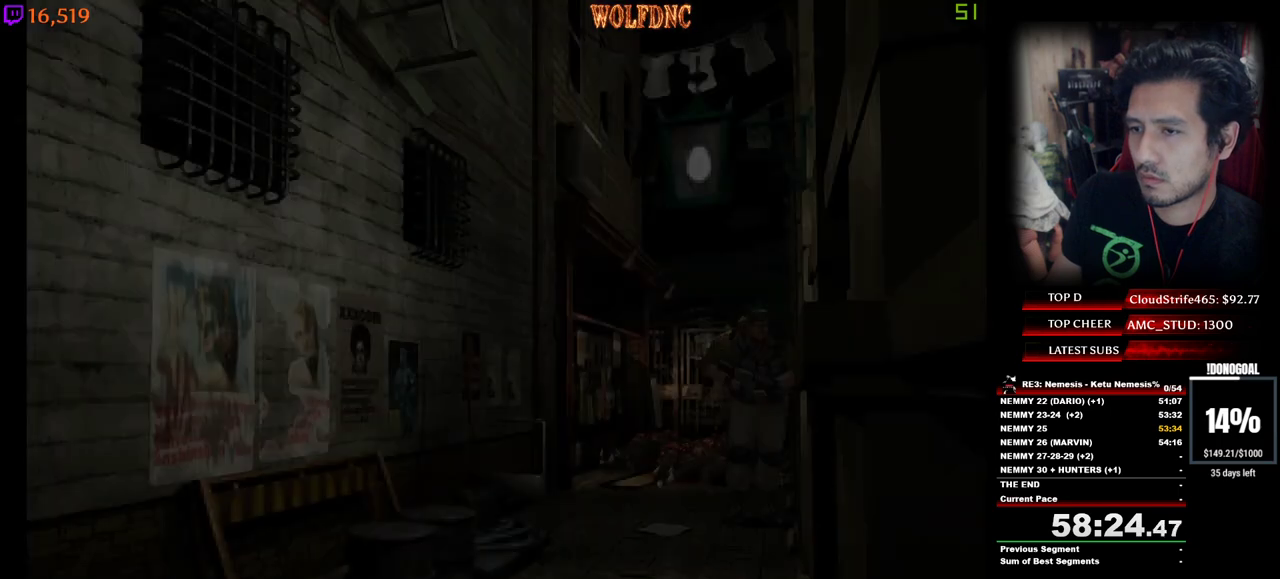
{"keys": ["d", "num4", "w"], "events": [[117, "d", "down"]]}
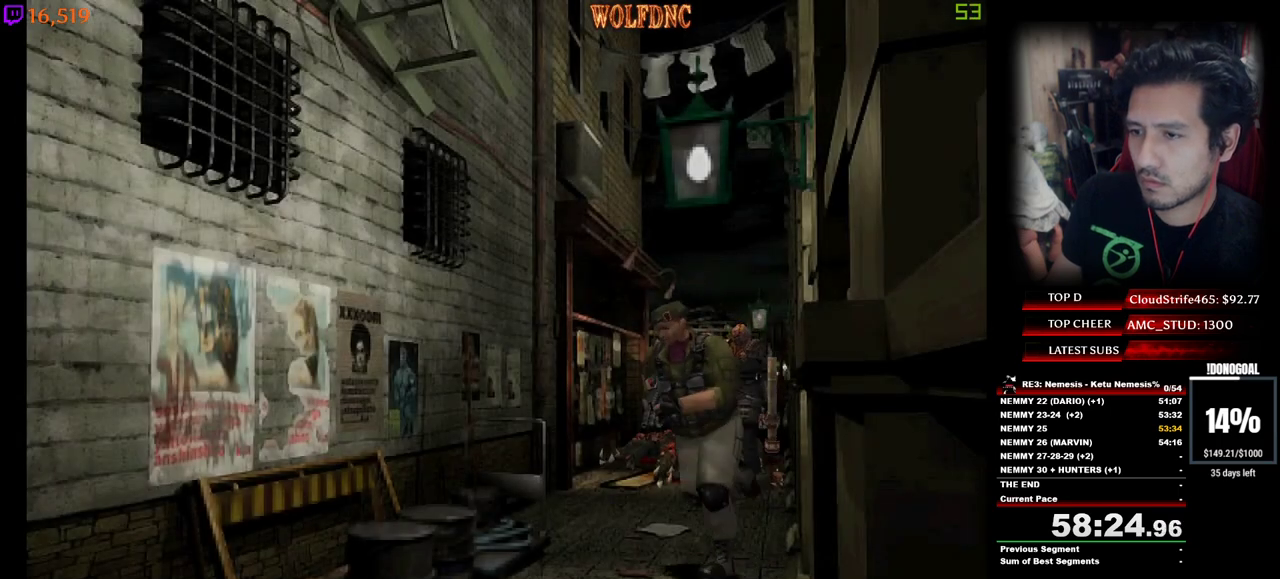
{"keys": ["minus", "num2"], "events": [[34, "d", "up"], [34, "minus", "down"], [84, "w", "up"], [134, "num4", "up"], [217, "num2", "down"]]}
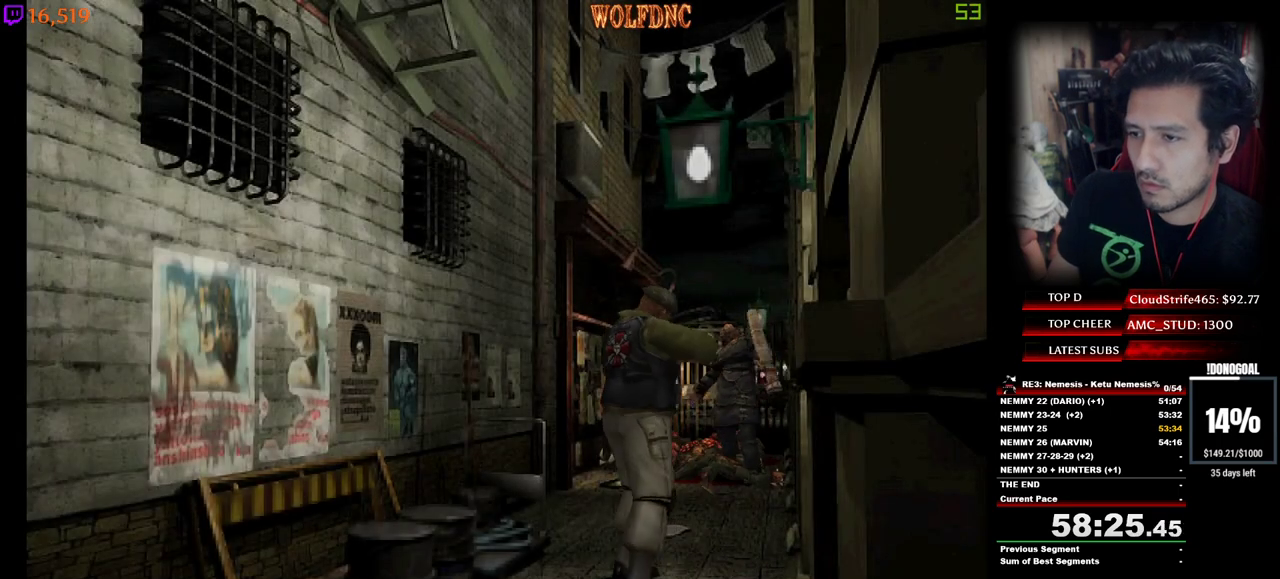
{"keys": ["num2"], "events": [[384, "minus", "up"], [434, "minus", "down"], [467, "minus", "up"]]}
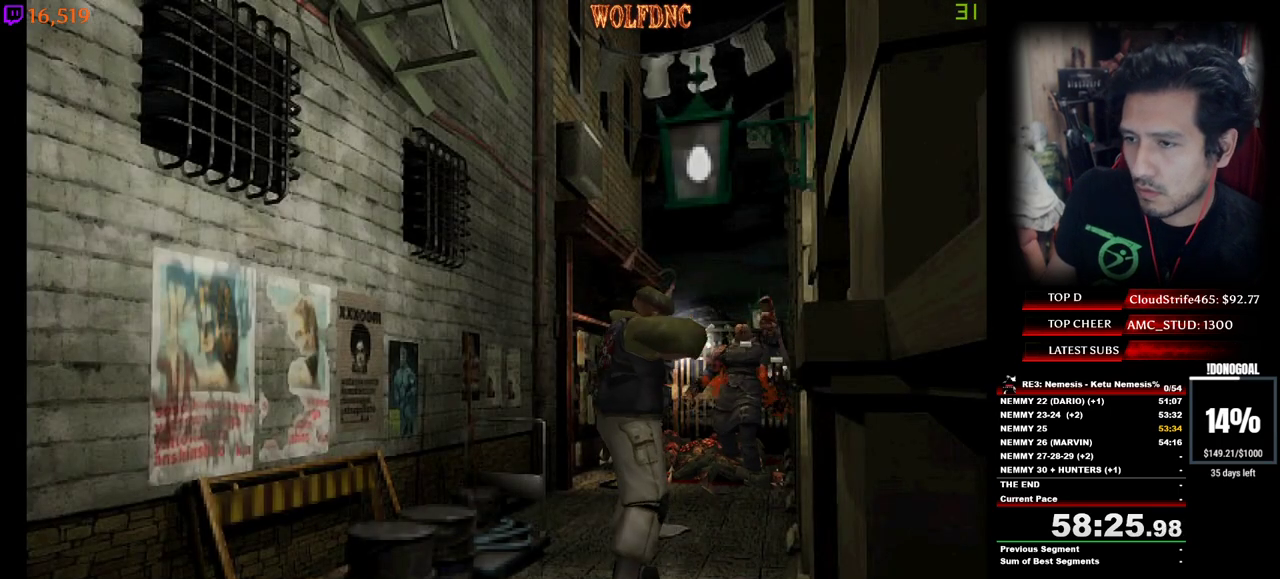
{"keys": ["minus", "num2"], "events": [[17, "minus", "down"], [350, "minus", "up"], [400, "minus", "down"], [434, "minus", "up"], [484, "minus", "down"]]}
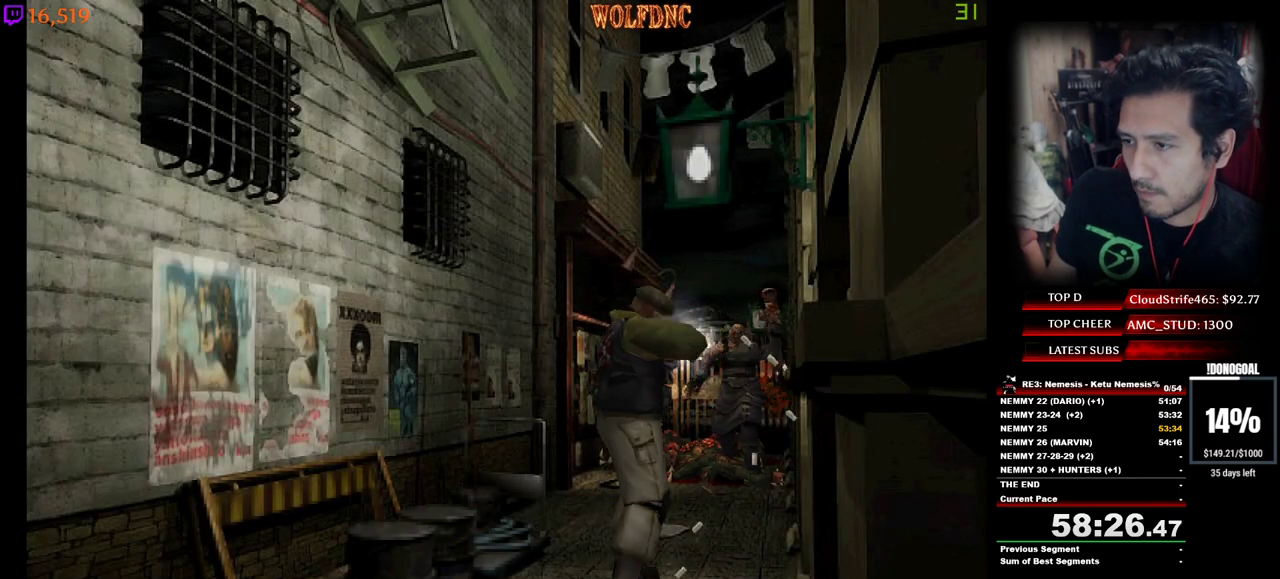
{"keys": ["num2"], "events": [[34, "minus", "up"], [84, "minus", "down"], [134, "minus", "up"], [167, "minus", "down"], [217, "minus", "up"], [267, "minus", "down"], [317, "minus", "up"], [367, "minus", "down"], [417, "minus", "up"], [450, "minus", "down"], [500, "minus", "up"]]}
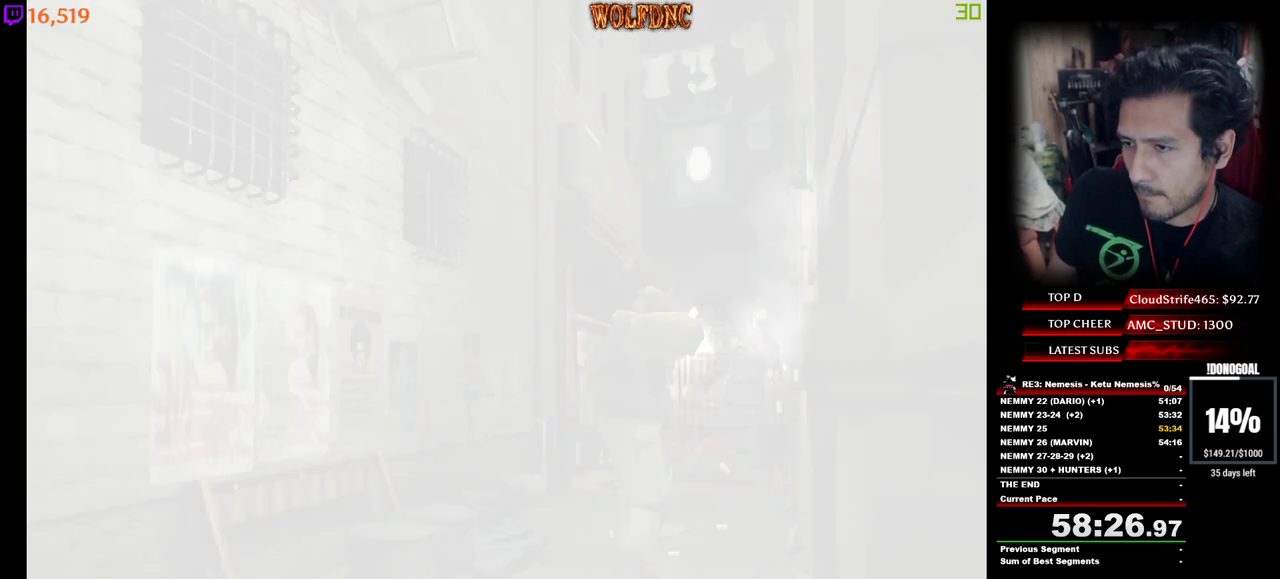
{"keys": ["num2"], "events": [[50, "minus", "down"], [100, "minus", "up"], [150, "minus", "down"], [184, "minus", "up"], [234, "minus", "down"], [284, "minus", "up"], [334, "minus", "down"], [384, "minus", "up"], [434, "minus", "down"], [467, "minus", "up"]]}
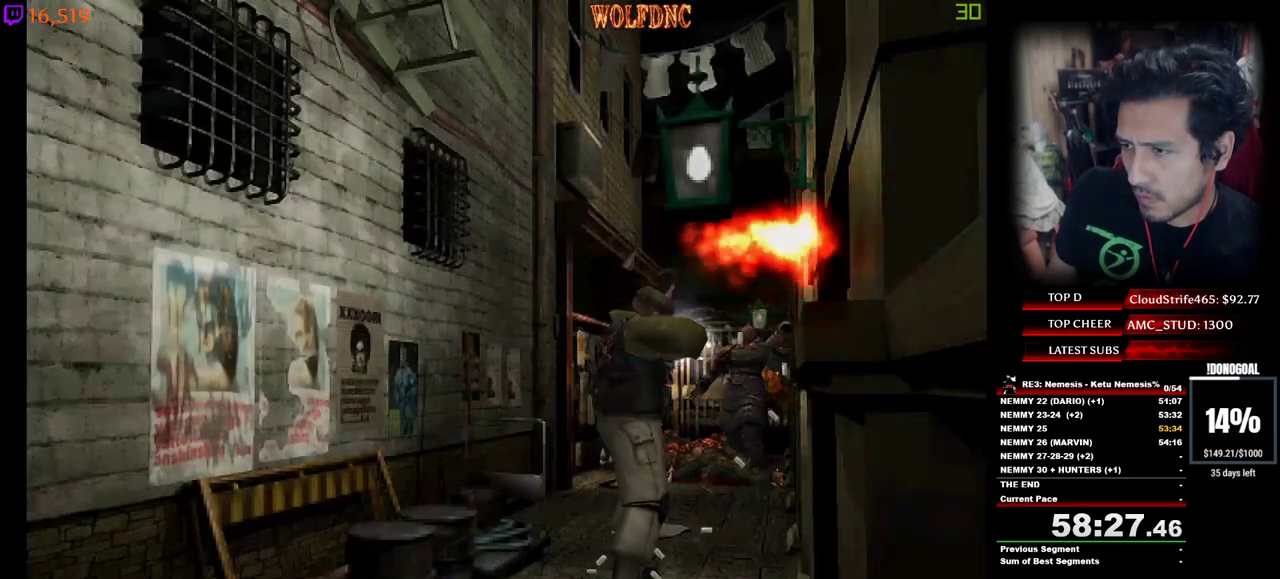
{"keys": ["minus", "num2"], "events": [[17, "minus", "down"]]}
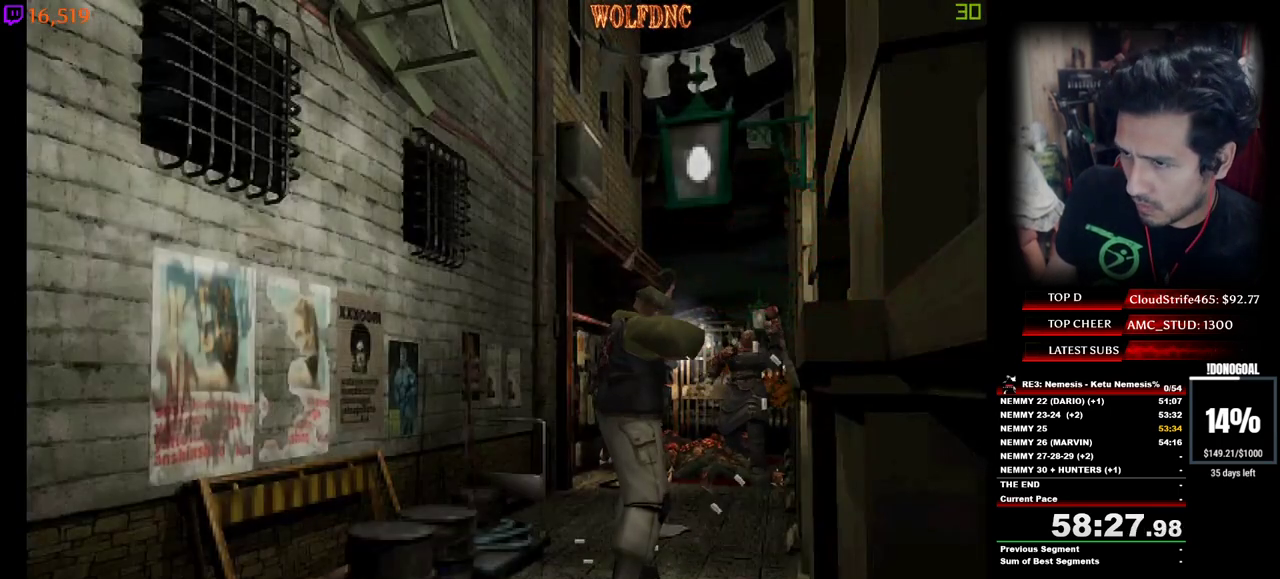
{"keys": ["minus", "num2"], "events": [[434, "minus", "up"], [484, "minus", "down"]]}
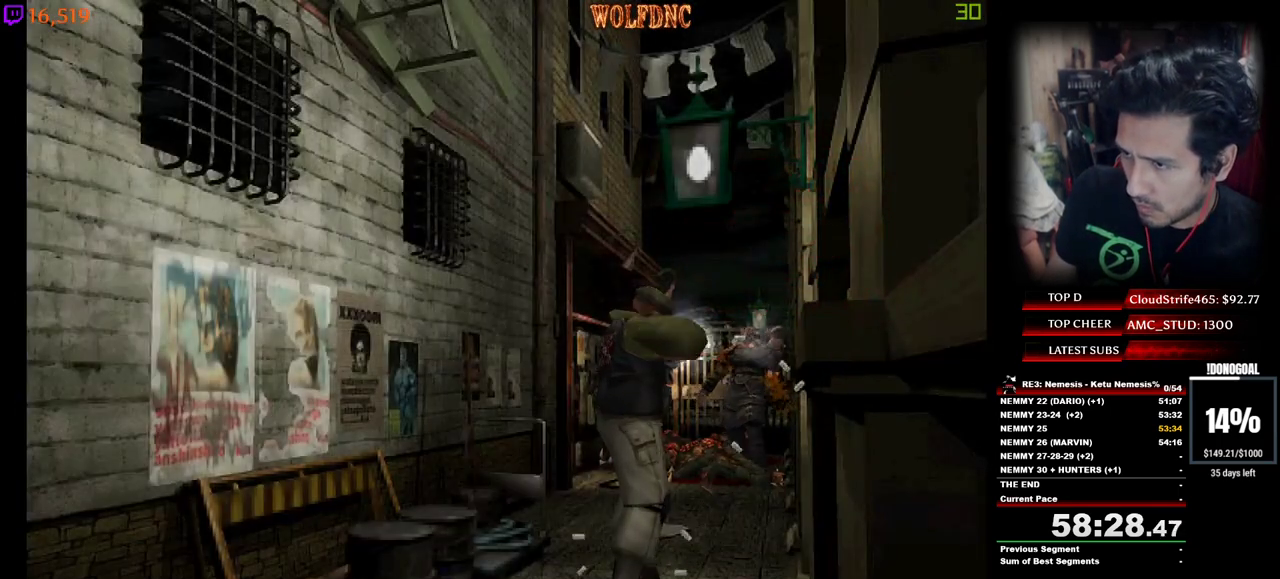
{"keys": [], "events": [[34, "minus", "up"], [84, "minus", "down"], [134, "minus", "up"], [184, "minus", "down"], [217, "minus", "up"], [267, "minus", "down"], [317, "minus", "up"], [367, "minus", "down"], [417, "minus", "up"], [500, "num2", "up"]]}
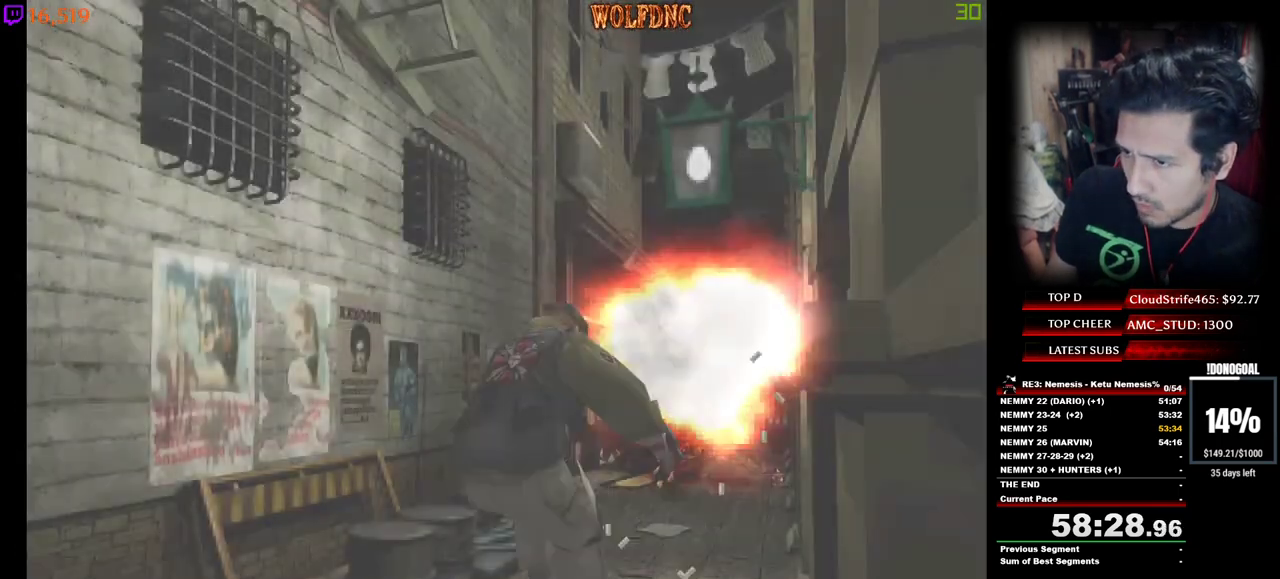
{"keys": [], "events": []}
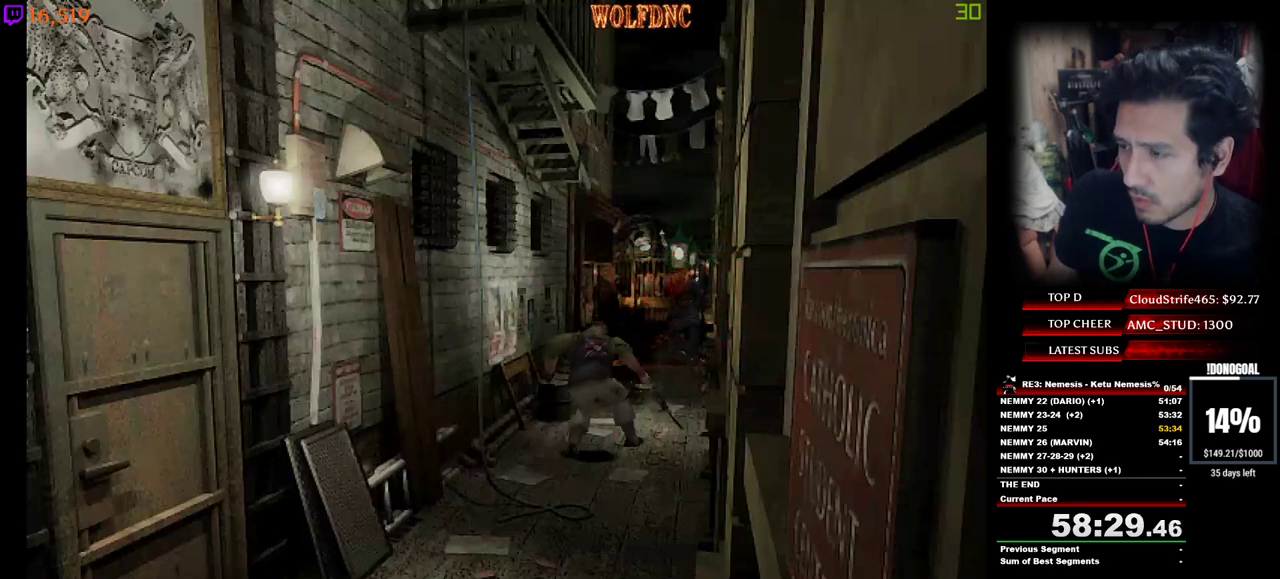
{"keys": ["num4", "w"], "events": [[167, "w", "down"], [200, "num4", "down"]]}
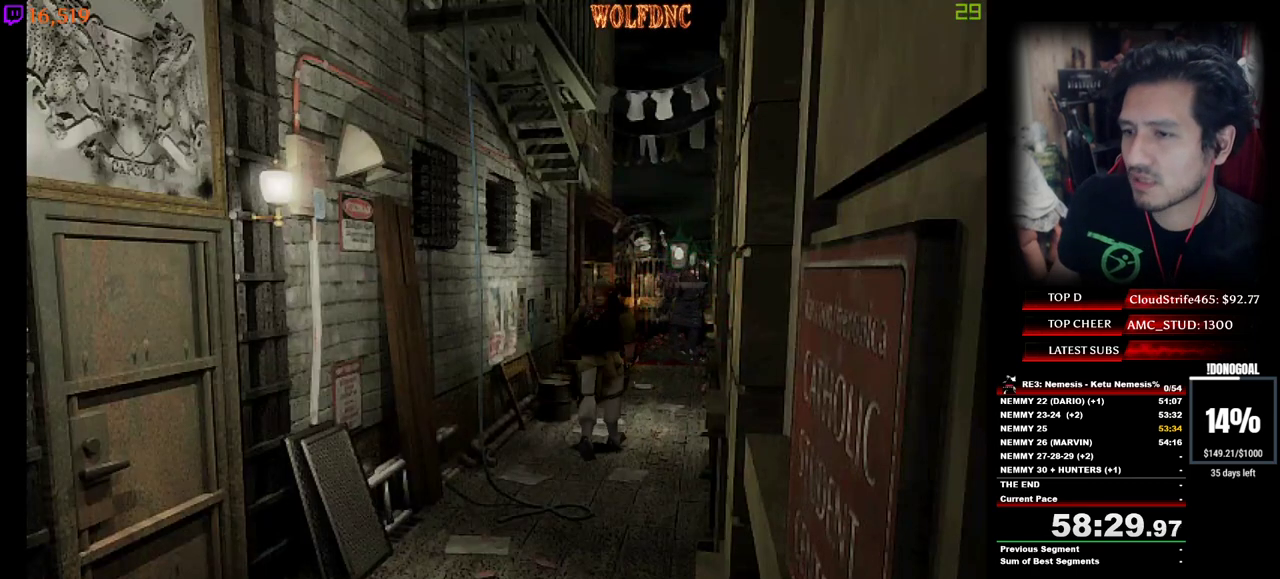
{"keys": ["num4", "w"], "events": []}
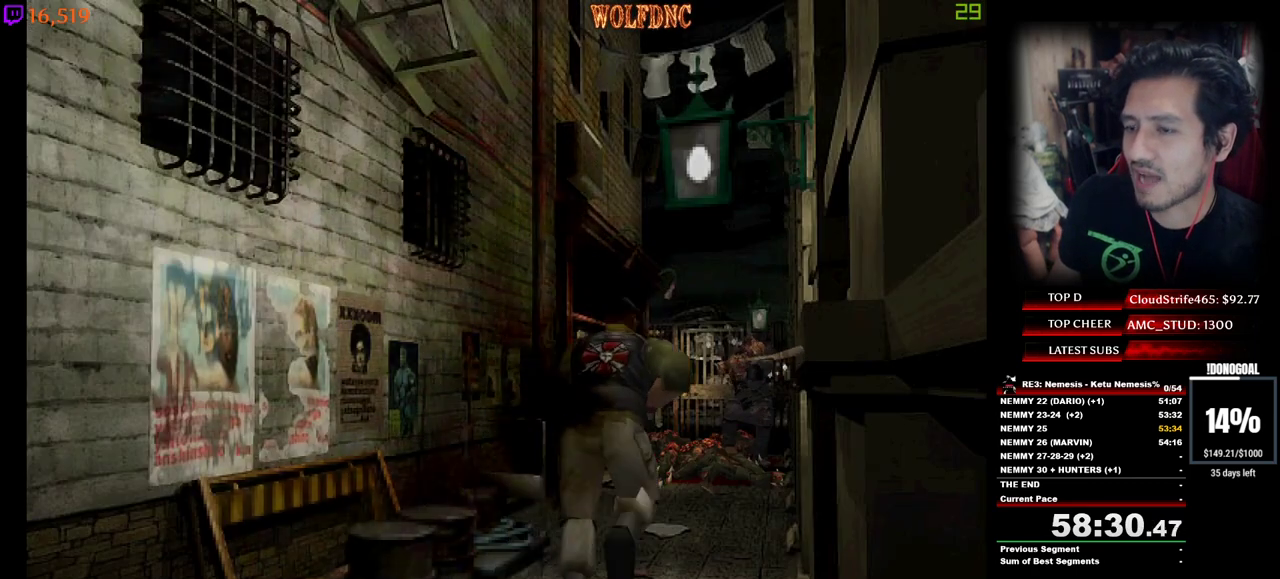
{"keys": ["num4", "w"], "events": [[100, "a", "down"], [184, "a", "up"]]}
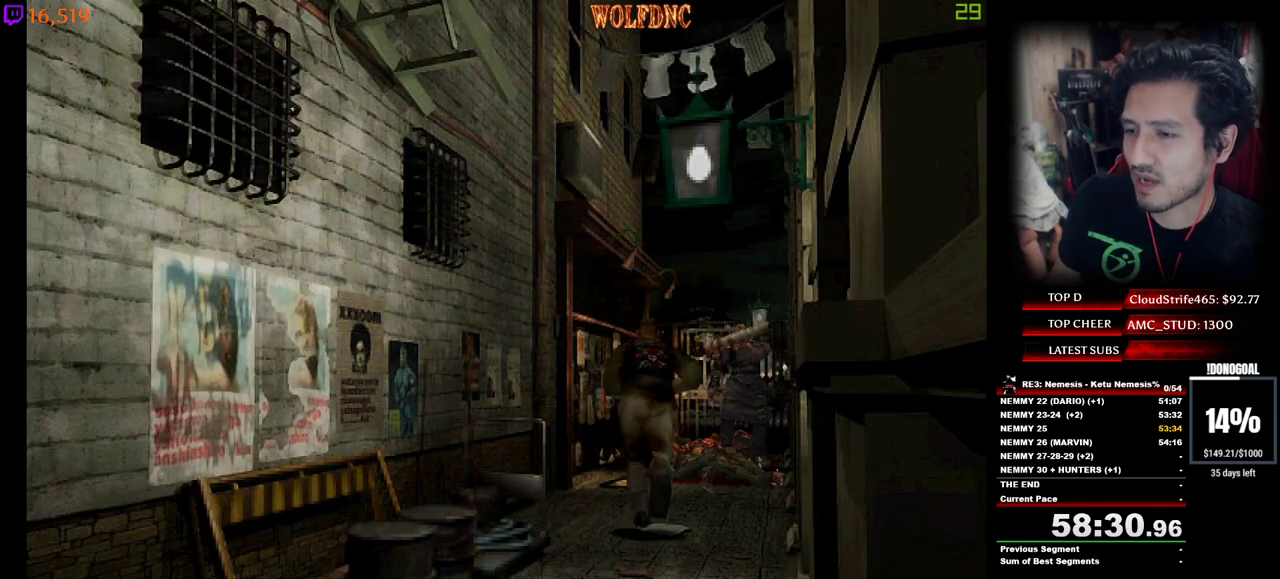
{"keys": ["a", "num4", "w"], "events": [[150, "d", "down"], [300, "d", "up"], [484, "a", "down"]]}
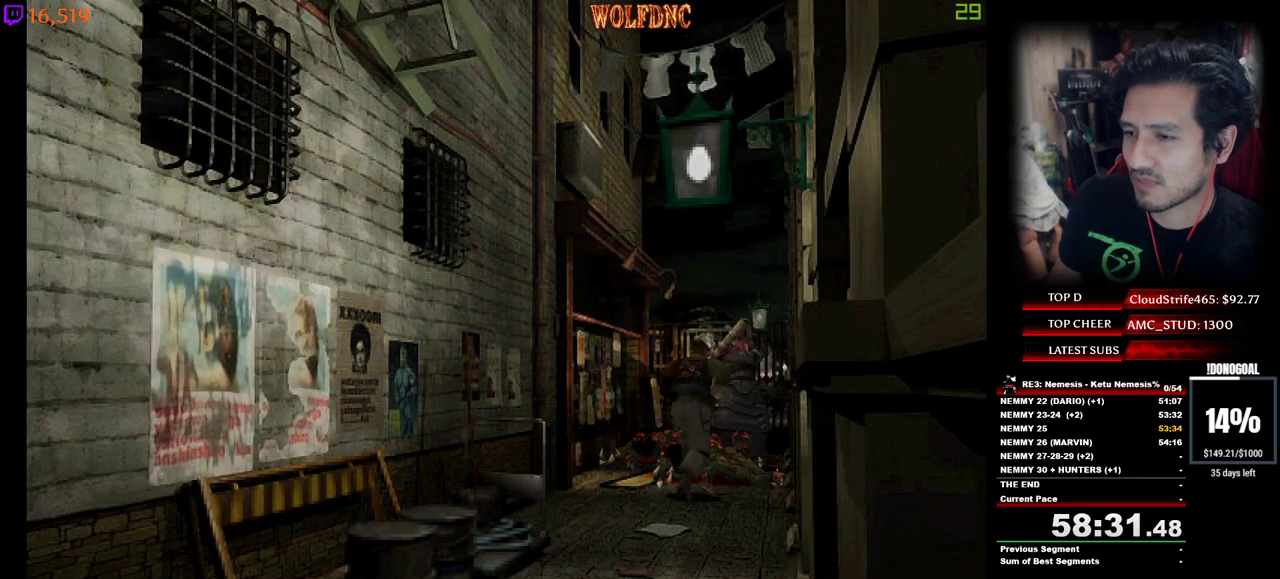
{"keys": ["num4", "w"], "events": [[84, "a", "up"]]}
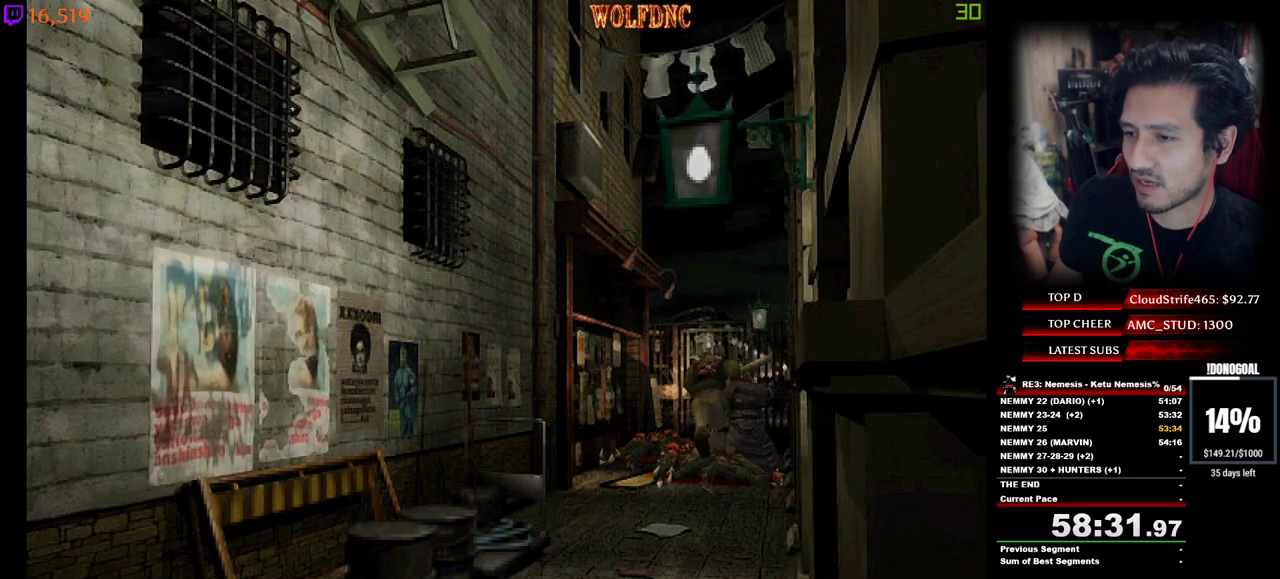
{"keys": ["d"], "events": [[150, "a", "down"], [234, "a", "up"], [284, "d", "down"], [384, "w", "up"], [467, "num4", "up"]]}
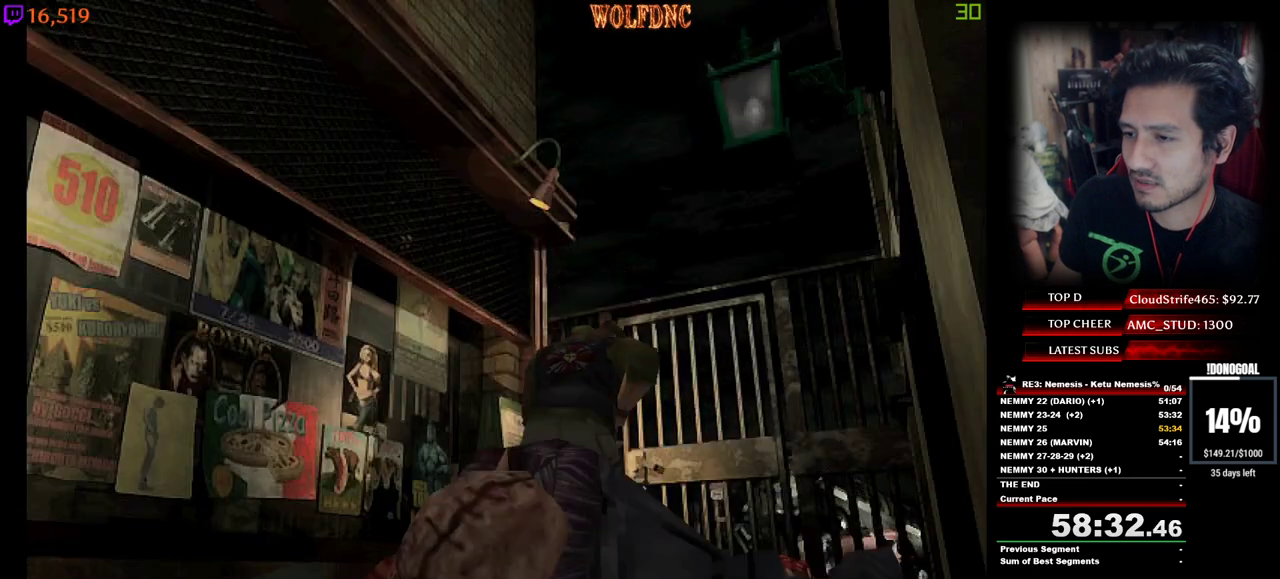
{"keys": ["d", "num4", "w"], "events": [[300, "num4", "down"], [350, "w", "down"]]}
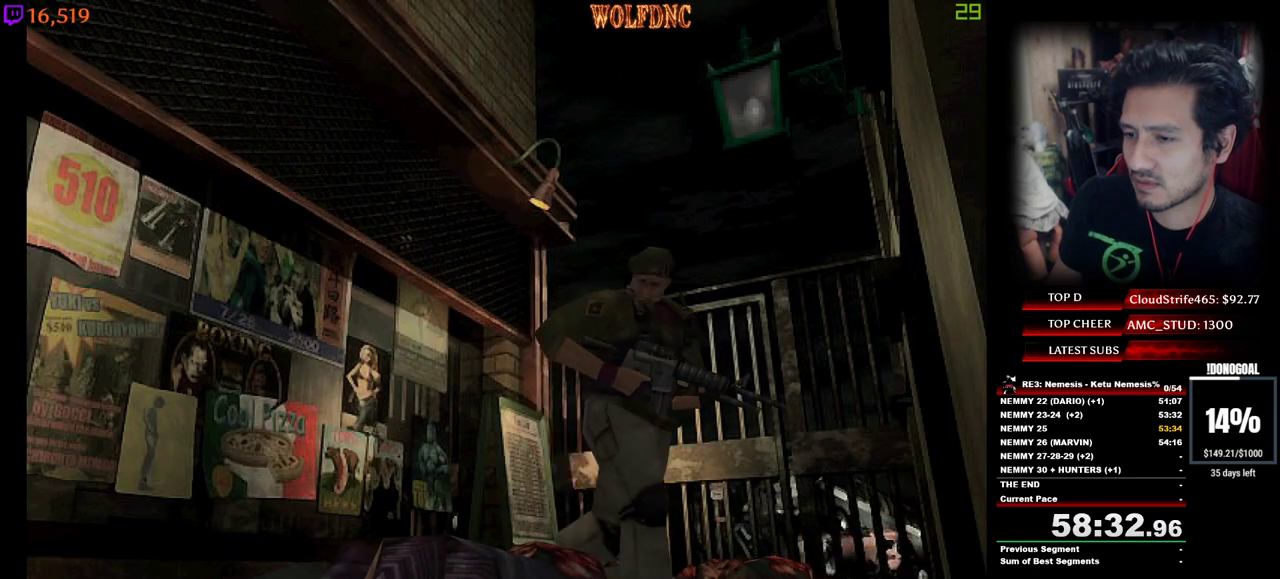
{"keys": ["a", "num2", "num4", "w"], "events": [[34, "w", "up"], [134, "num4", "up"], [217, "num4", "down"], [217, "w", "down"], [417, "d", "up"], [450, "num2", "down"], [500, "a", "down"]]}
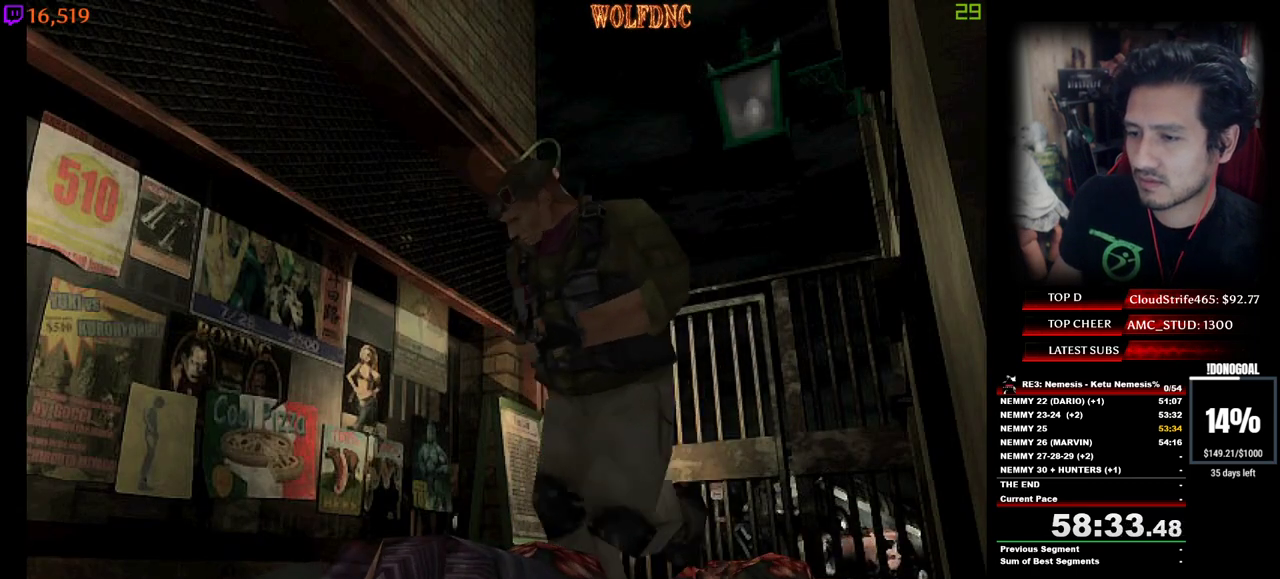
{"keys": ["num2"], "events": [[50, "num4", "up"], [100, "num2", "up"], [100, "w", "up"], [150, "num2", "down"], [234, "num2", "up"], [284, "num2", "down"], [334, "a", "up"]]}
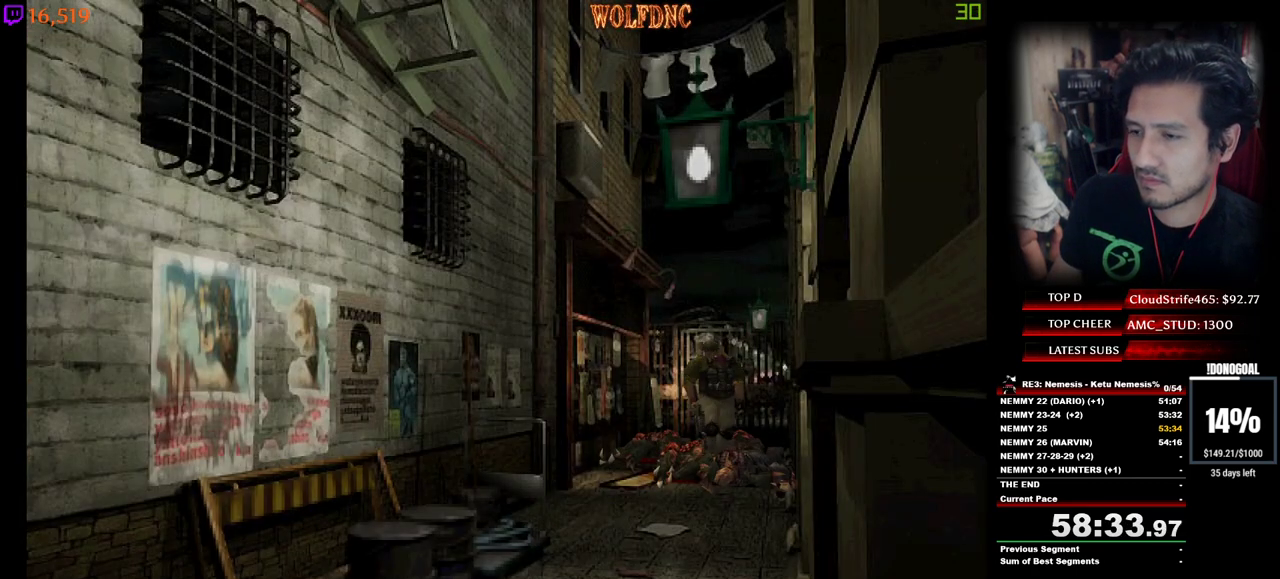
{"keys": [], "events": [[17, "num2", "up"], [117, "num2", "down"], [200, "num2", "up"], [300, "num2", "down"], [400, "num2", "up"], [434, "num2", "down"], [484, "num2", "up"]]}
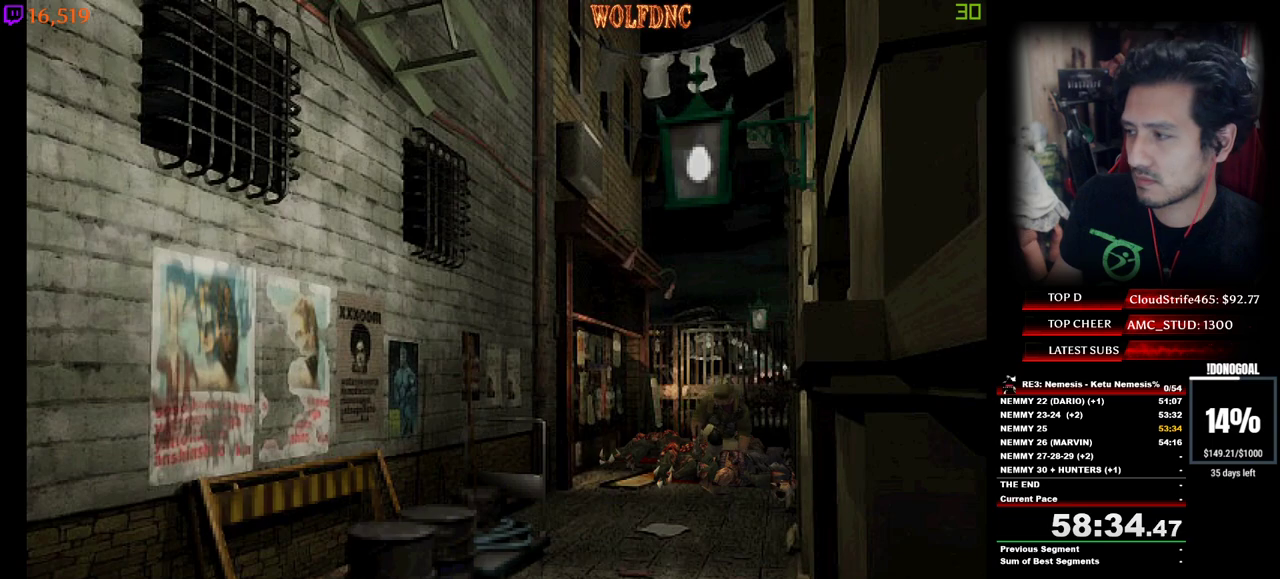
{"keys": [], "events": [[84, "num2", "down"], [134, "num2", "up"], [184, "num2", "down"], [267, "num2", "up"], [317, "num2", "down"], [400, "num2", "up"], [450, "num2", "down"], [500, "num2", "up"]]}
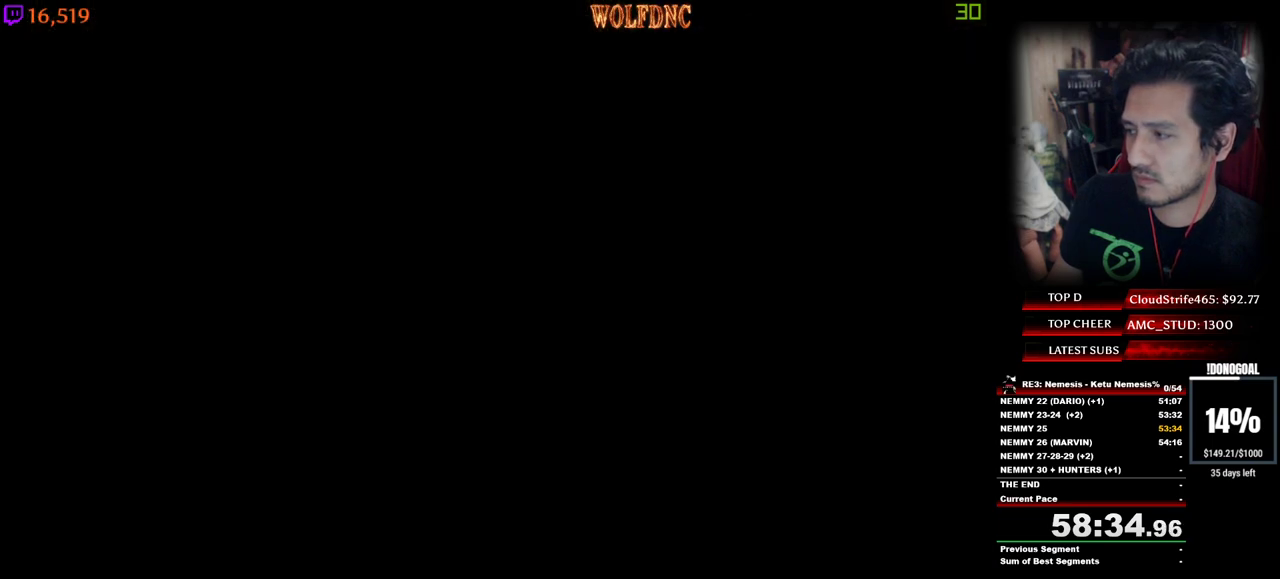
{"keys": [], "events": [[100, "num2", "down"], [467, "num2", "up"]]}
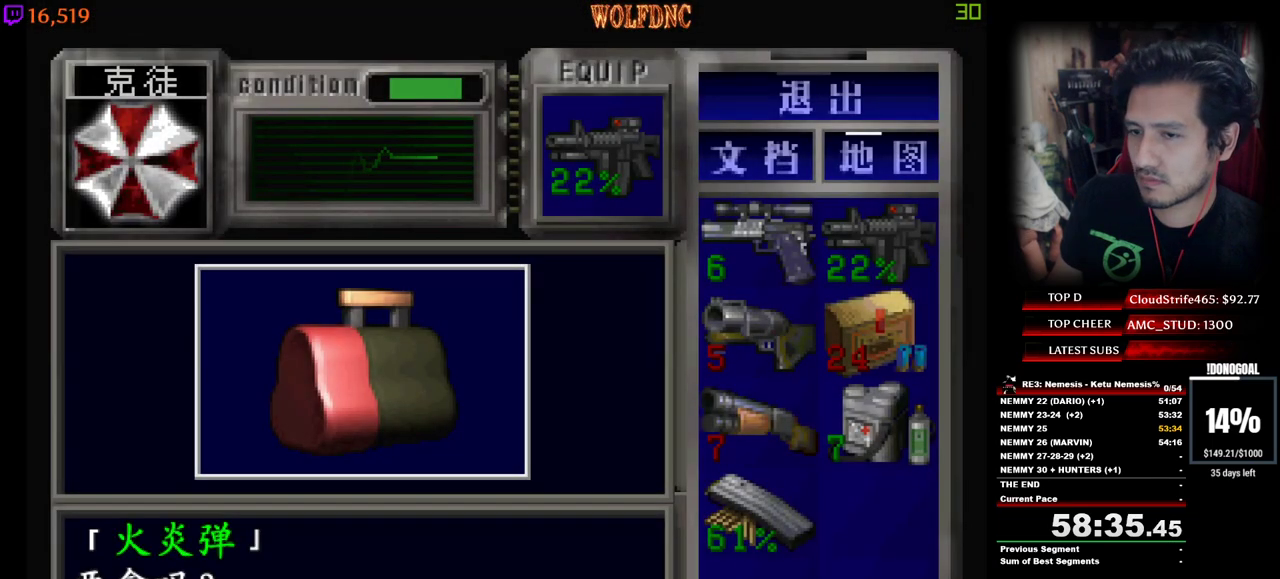
{"keys": ["num2", "w"], "events": [[17, "e", "down"], [67, "num2", "down"], [117, "e", "up"], [250, "num4", "down"], [300, "num2", "up"], [400, "num2", "down"], [400, "w", "down"], [434, "num4", "up"]]}